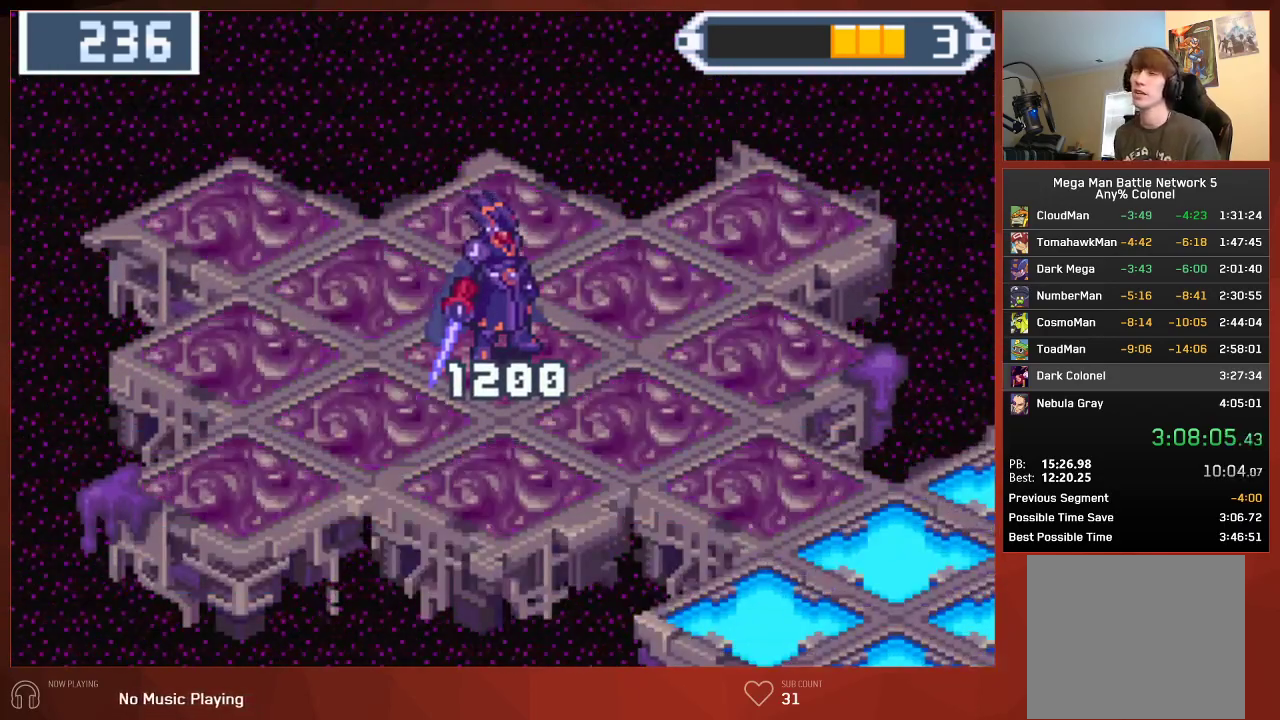
Gameplay with a controller (PlayStation layout); each line is a JSON object with the inputs held at the frame after it. "events" lists button and stick changes between this image and that frame as [ms after this image, input, new state], when the widget could be followed in between. Not read: SELECT.
{"buttons": ["CIRCLE"], "left_stick": "center", "right_stick": "center", "events": []}
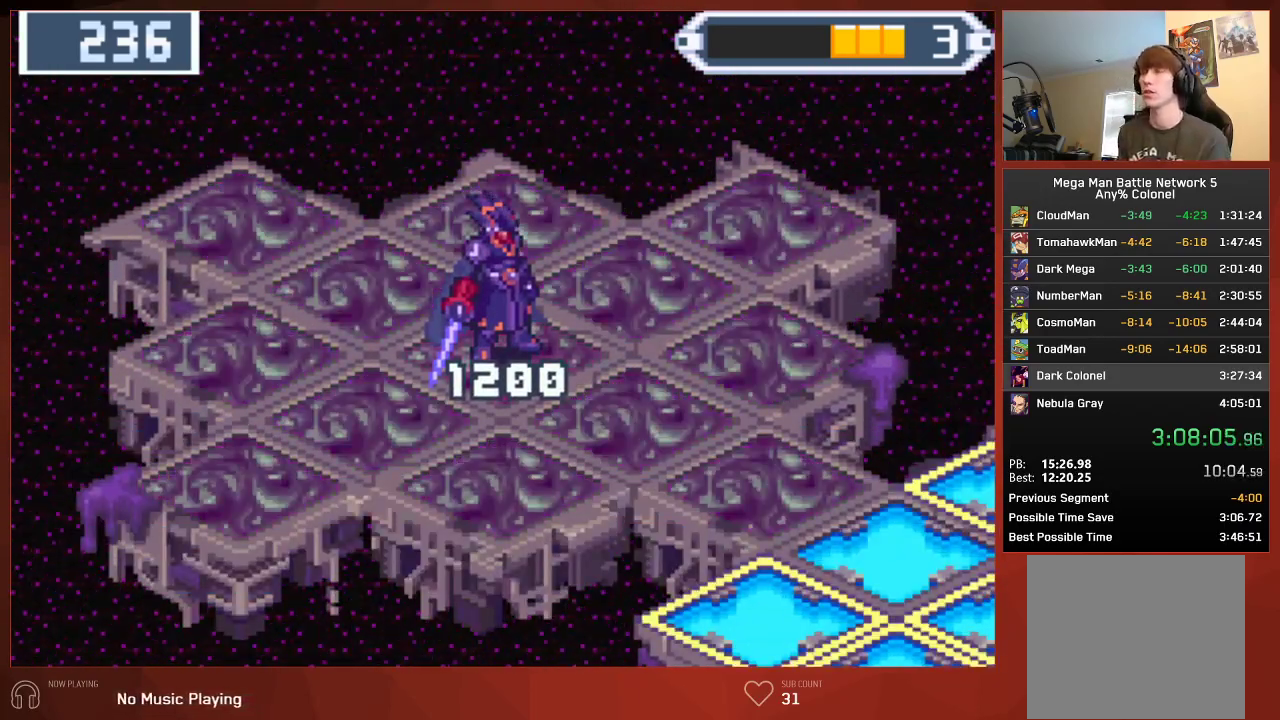
{"buttons": ["CIRCLE", "DPAD_UP", "DPAD_LEFT"], "left_stick": "center", "right_stick": "center", "events": [[133, "DPAD_LEFT", "down"], [150, "DPAD_UP", "down"]]}
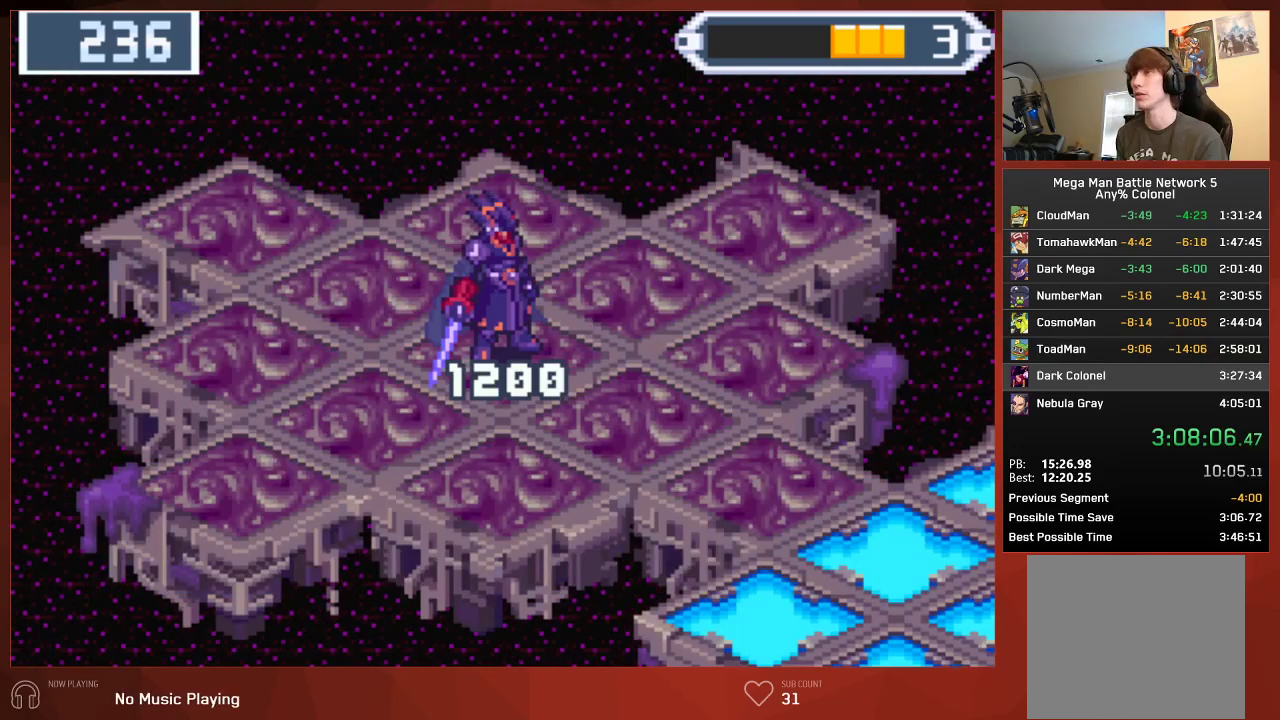
{"buttons": ["CIRCLE", "DPAD_UP", "DPAD_LEFT"], "left_stick": "center", "right_stick": "center", "events": []}
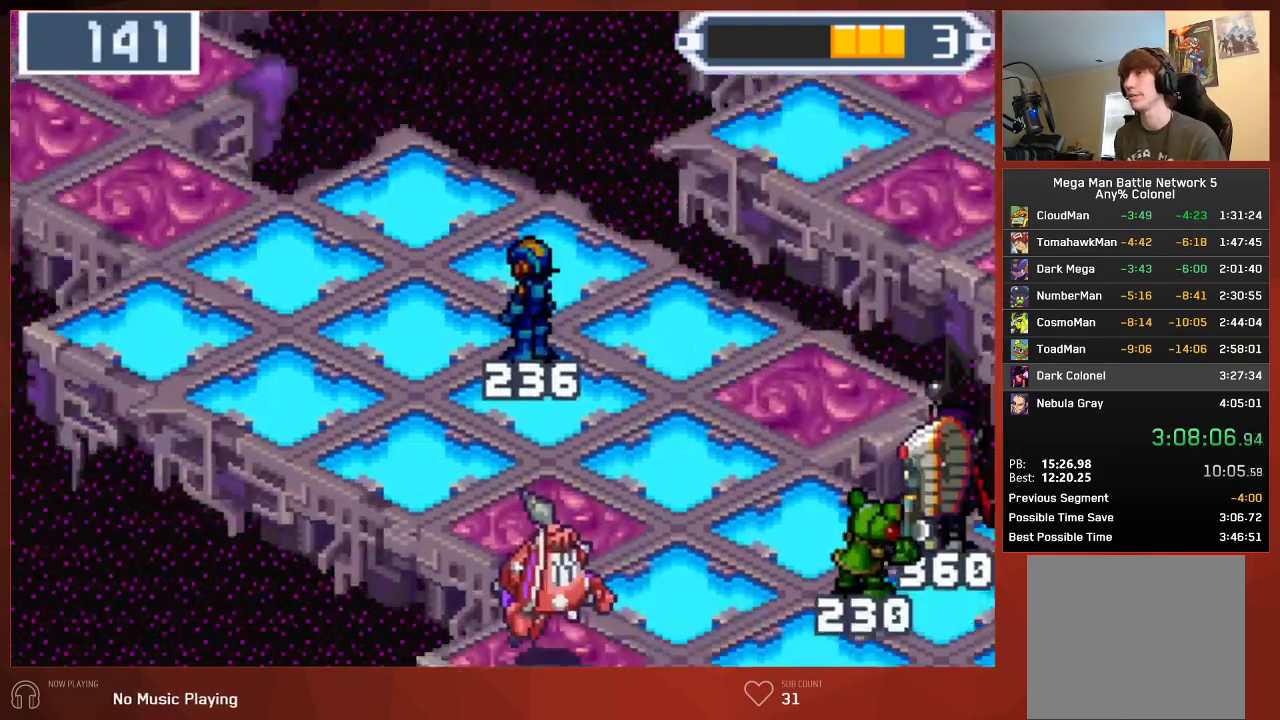
{"buttons": ["CIRCLE", "DPAD_UP", "DPAD_LEFT"], "left_stick": "center", "right_stick": "center", "events": []}
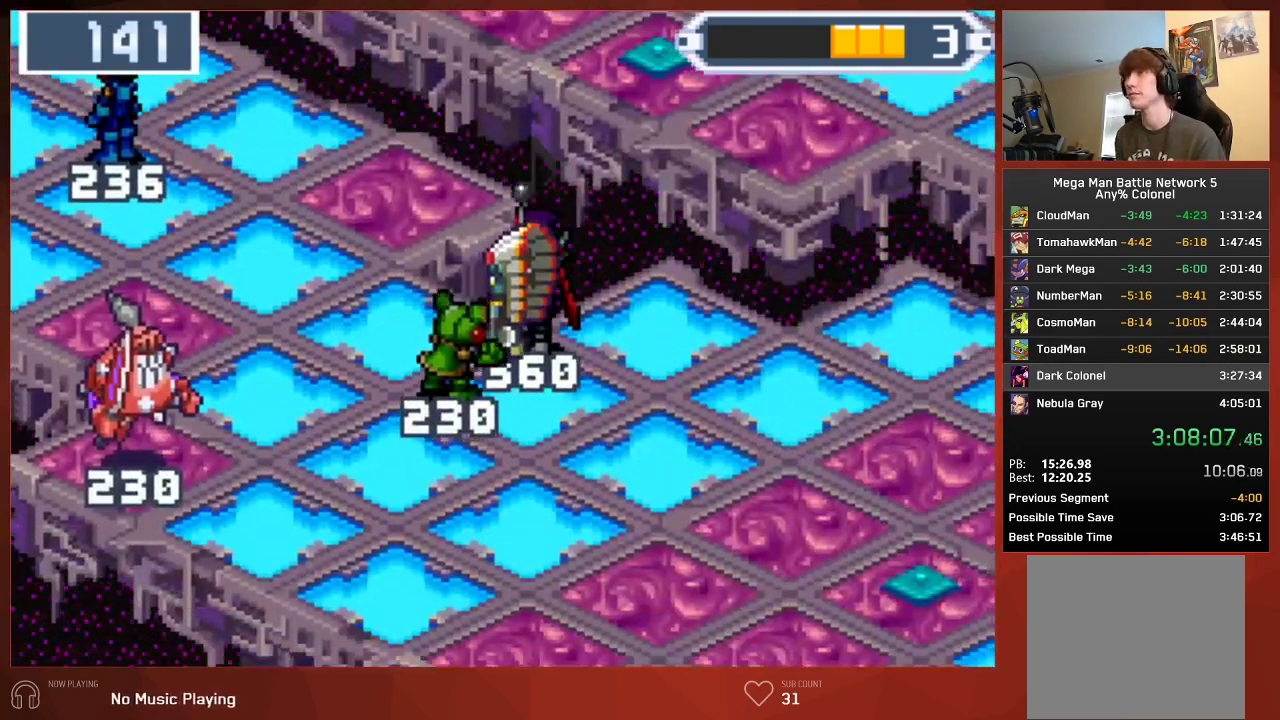
{"buttons": ["CIRCLE", "DPAD_UP", "DPAD_LEFT"], "left_stick": "center", "right_stick": "center", "events": []}
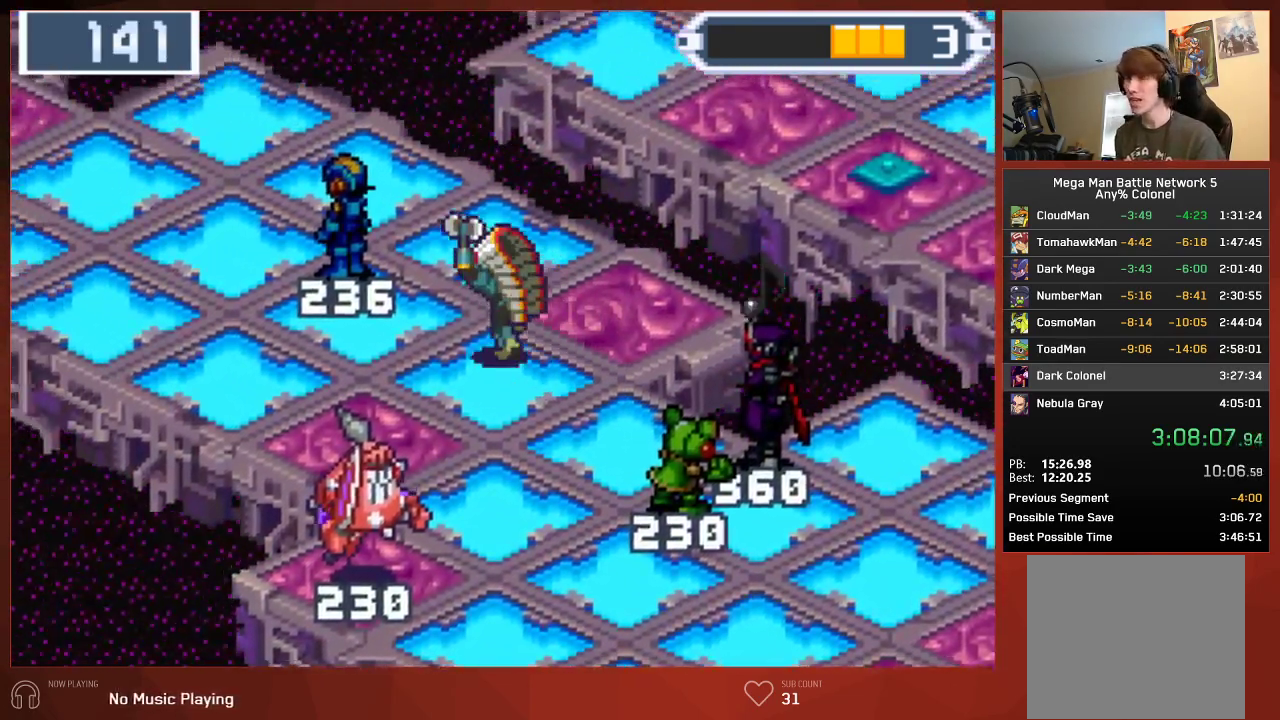
{"buttons": ["CIRCLE", "DPAD_UP", "DPAD_LEFT"], "left_stick": "center", "right_stick": "center", "events": []}
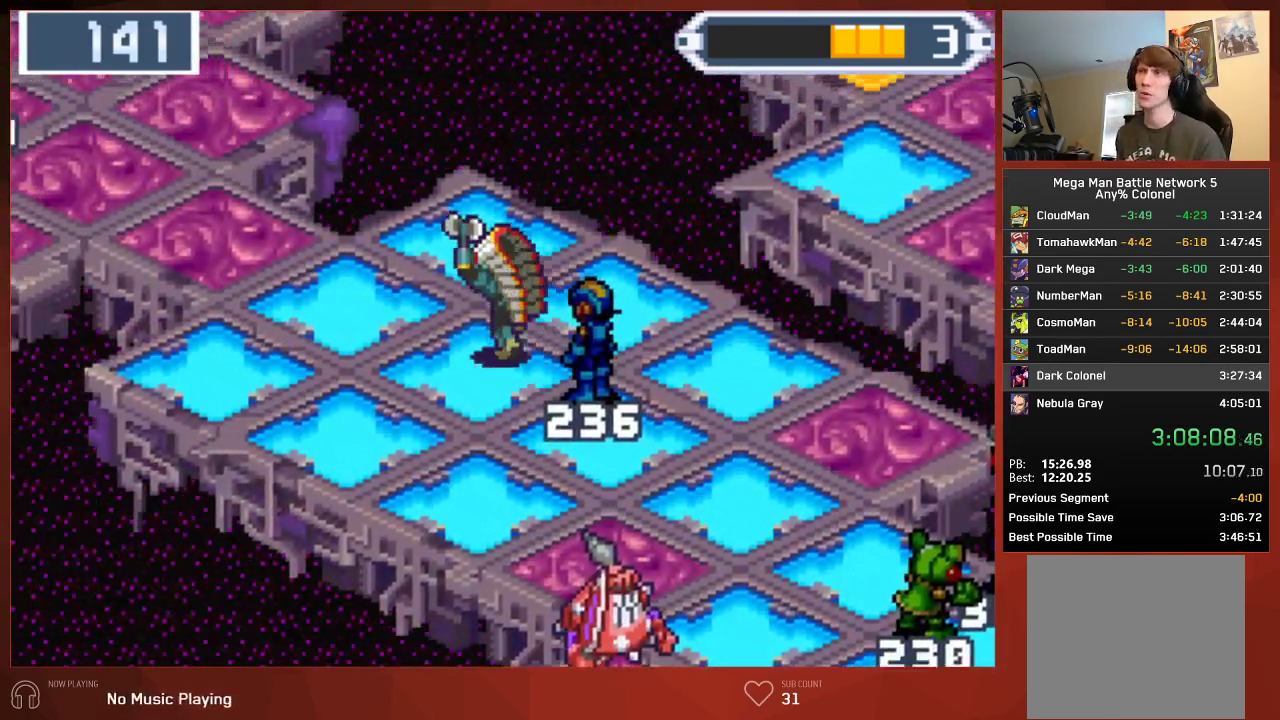
{"buttons": ["CIRCLE"], "left_stick": "center", "right_stick": "center", "events": [[433, "DPAD_UP", "up"], [450, "DPAD_LEFT", "up"]]}
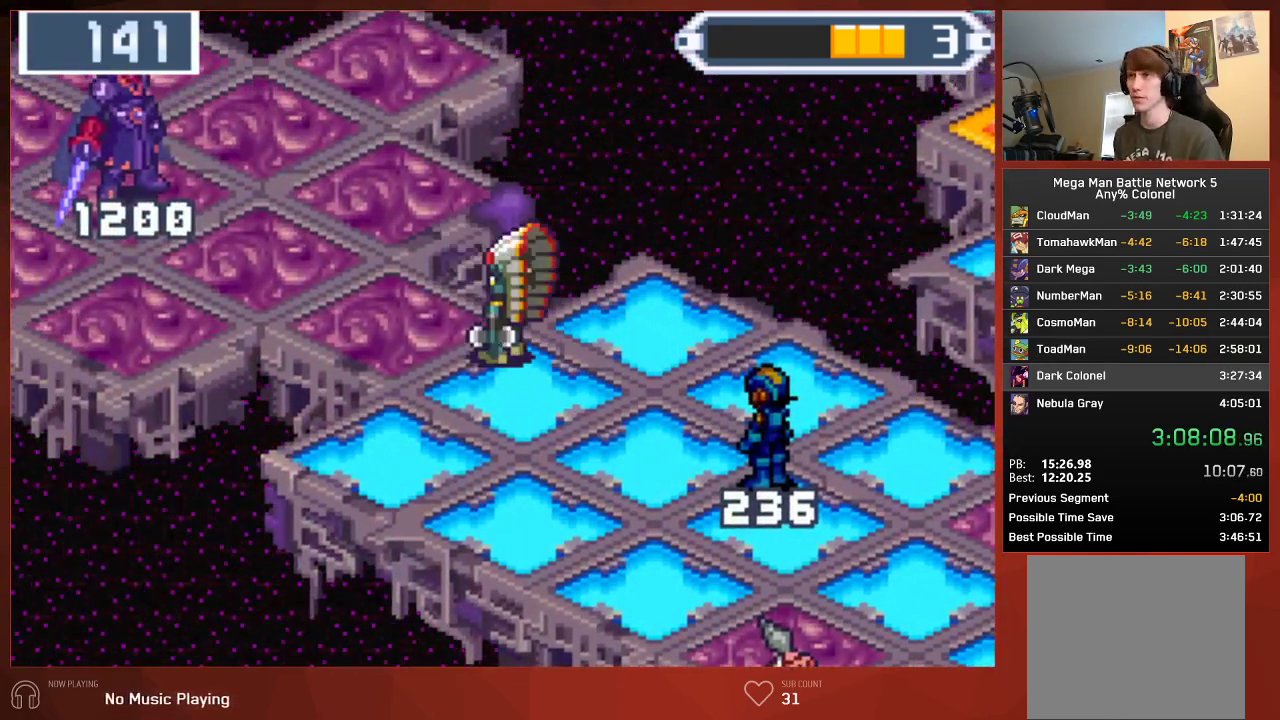
{"buttons": ["CROSS", "CIRCLE"], "left_stick": "center", "right_stick": "center"}
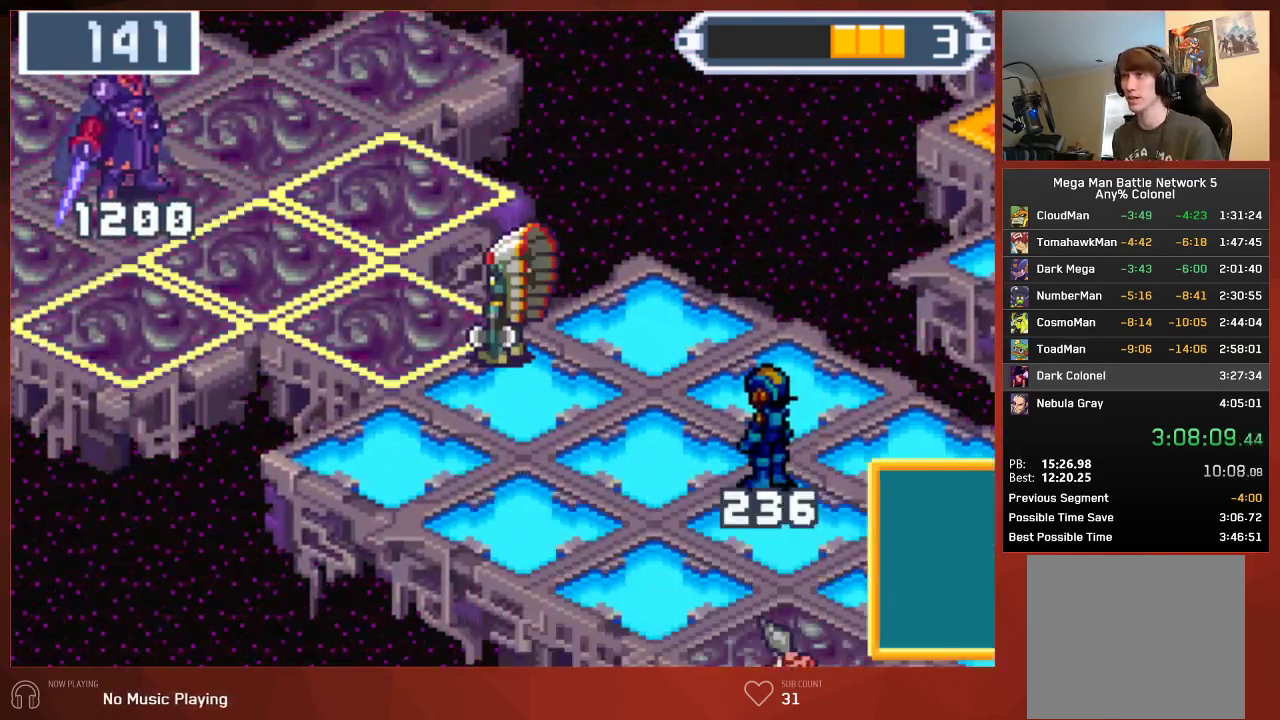
{"buttons": ["CIRCLE"], "left_stick": "center", "right_stick": "center"}
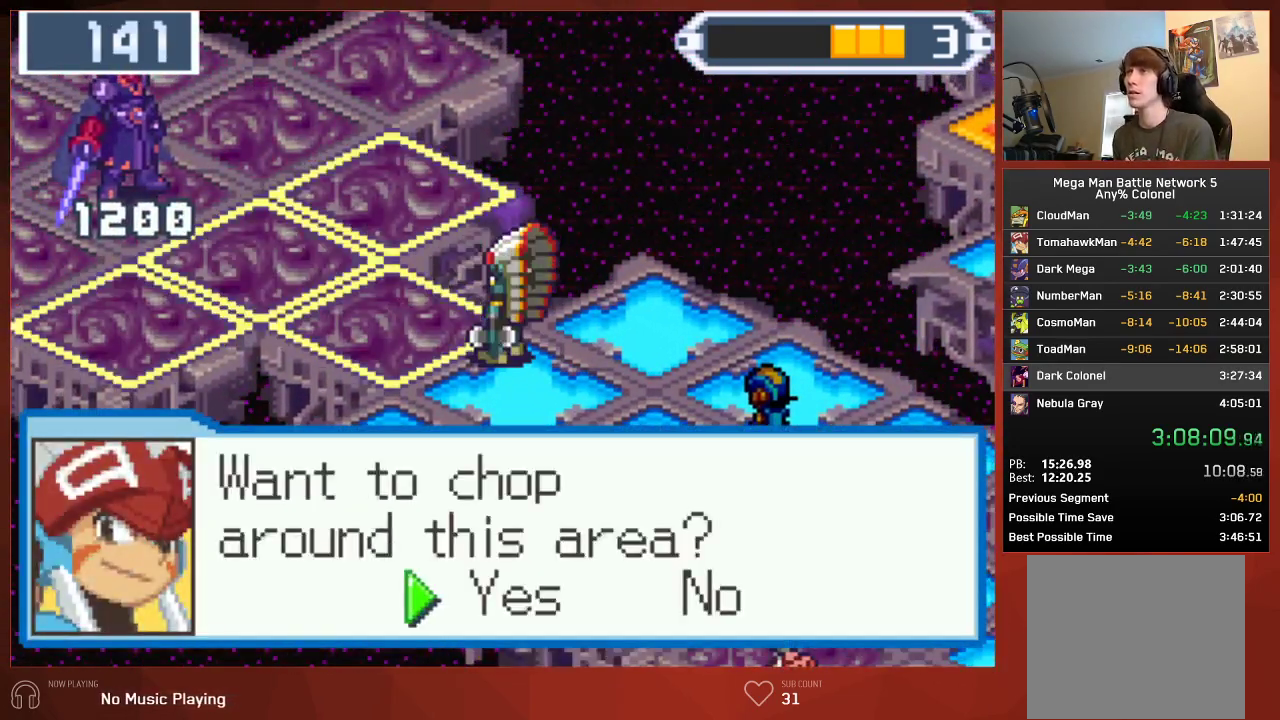
{"buttons": ["CIRCLE"], "left_stick": "center", "right_stick": "center", "events": []}
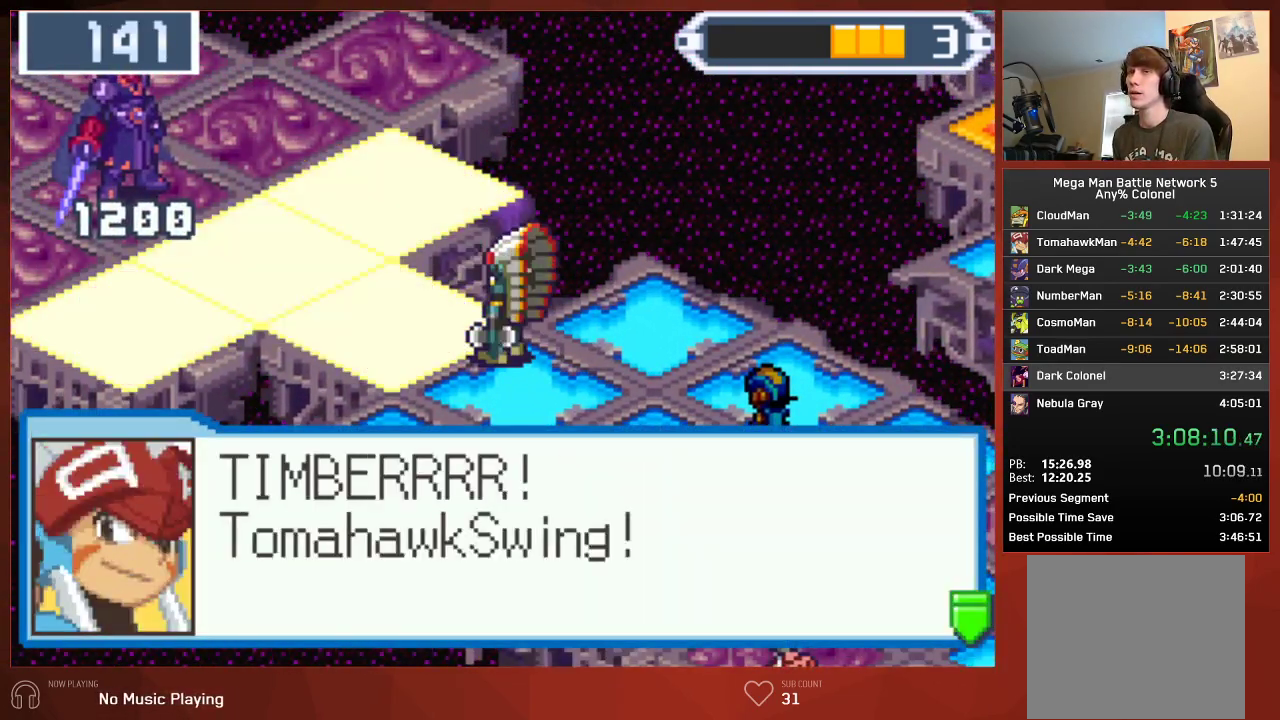
{"buttons": ["CIRCLE"], "left_stick": "center", "right_stick": "center", "events": []}
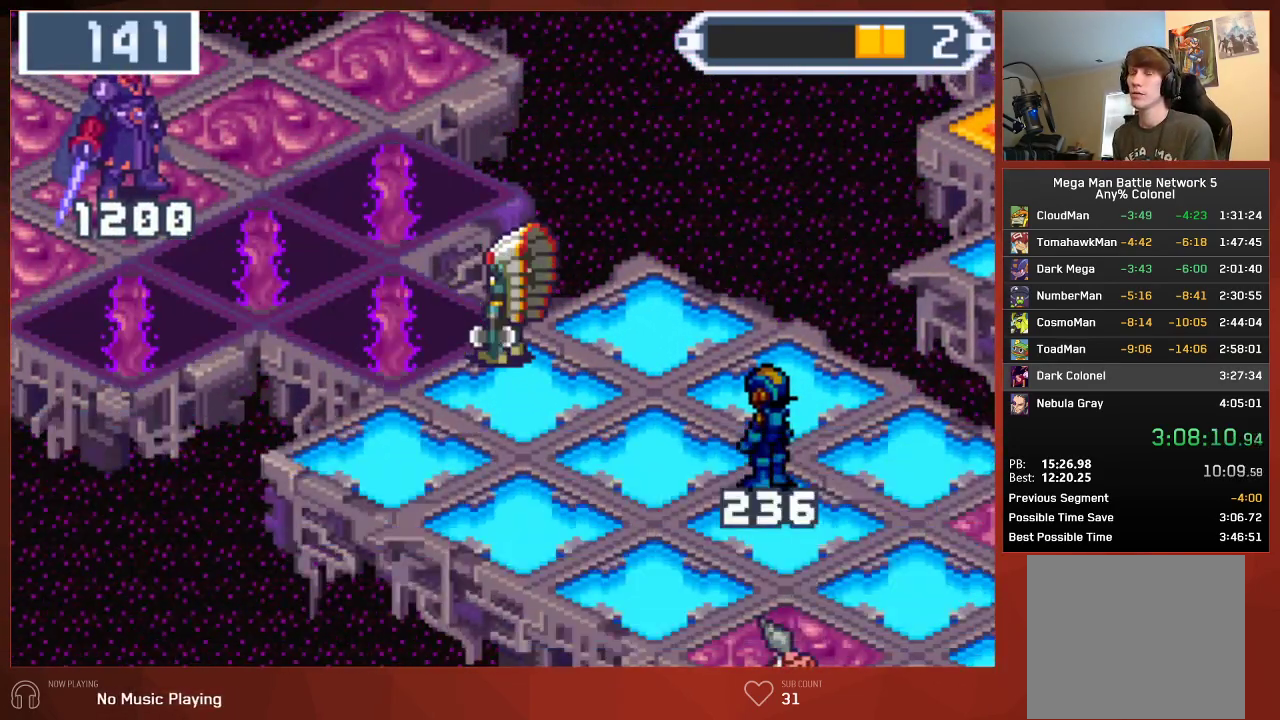
{"buttons": ["CIRCLE"], "left_stick": "center", "right_stick": "center", "events": [[233, "CIRCLE", "up"], [333, "CIRCLE", "down"], [400, "CIRCLE", "up"], [467, "CIRCLE", "down"]]}
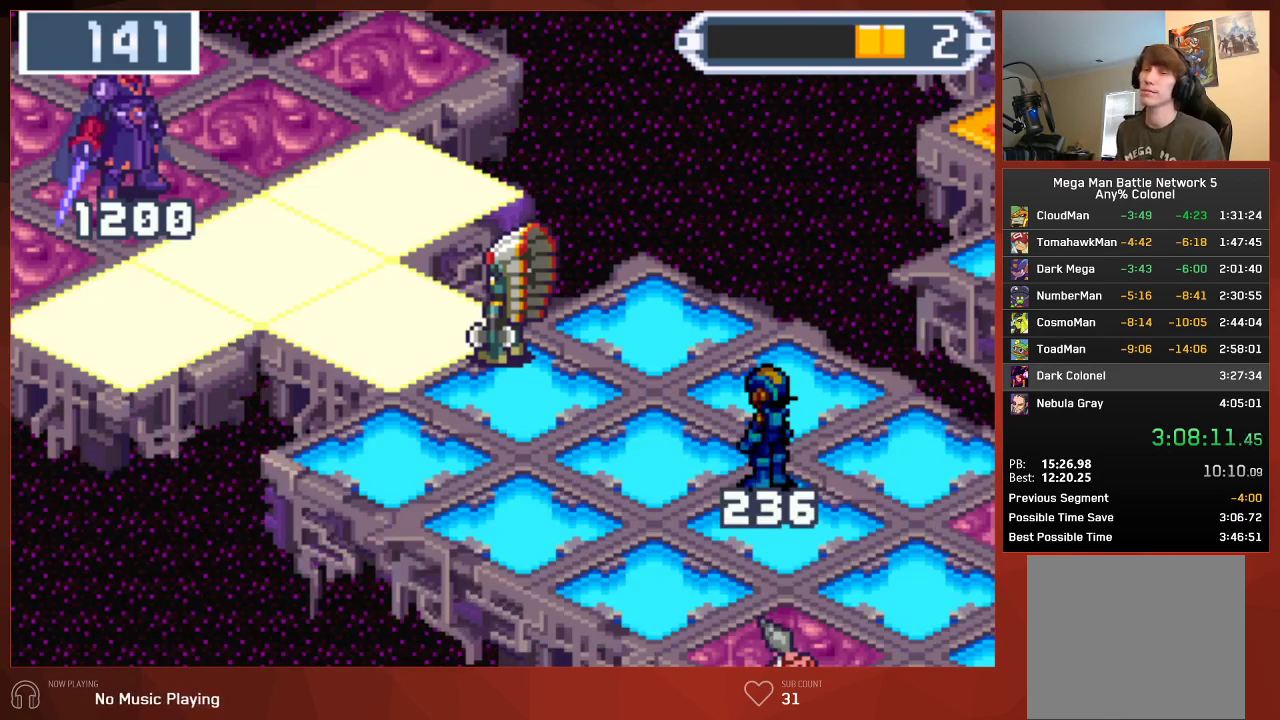
{"buttons": [], "left_stick": "center", "right_stick": "center", "events": [[50, "CIRCLE", "up"]]}
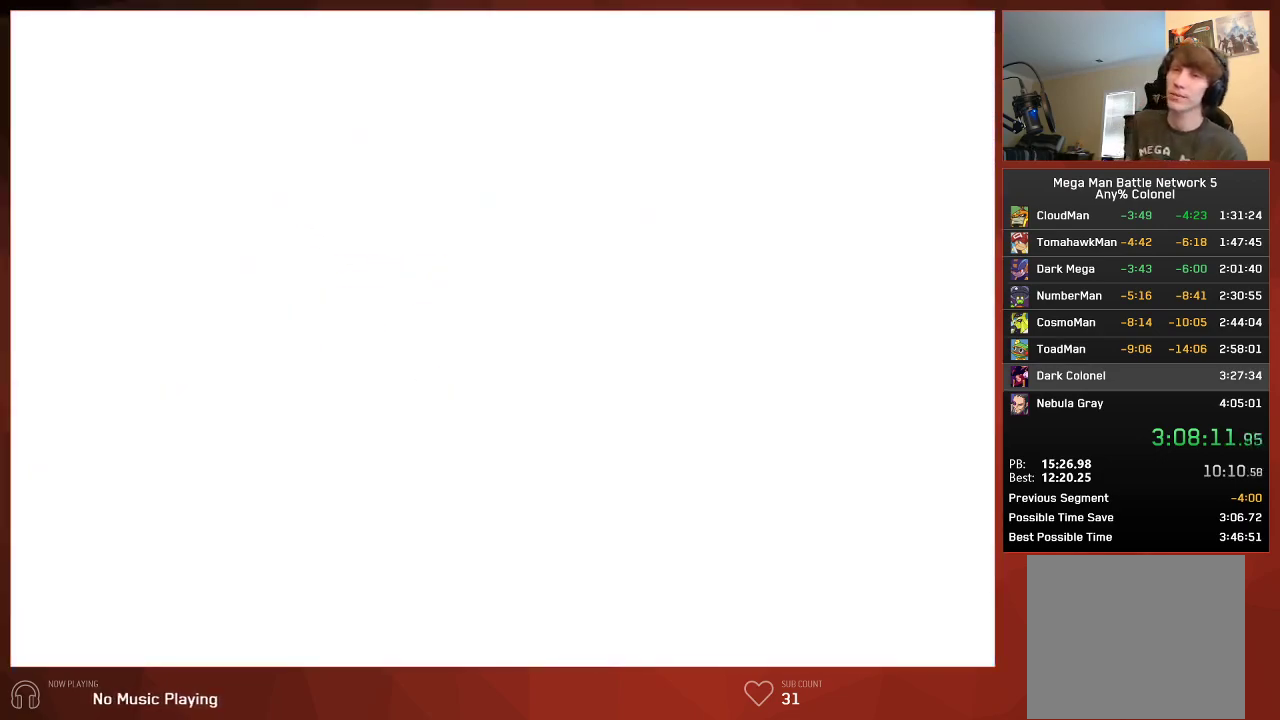
{"buttons": [], "left_stick": "center", "right_stick": "center", "events": []}
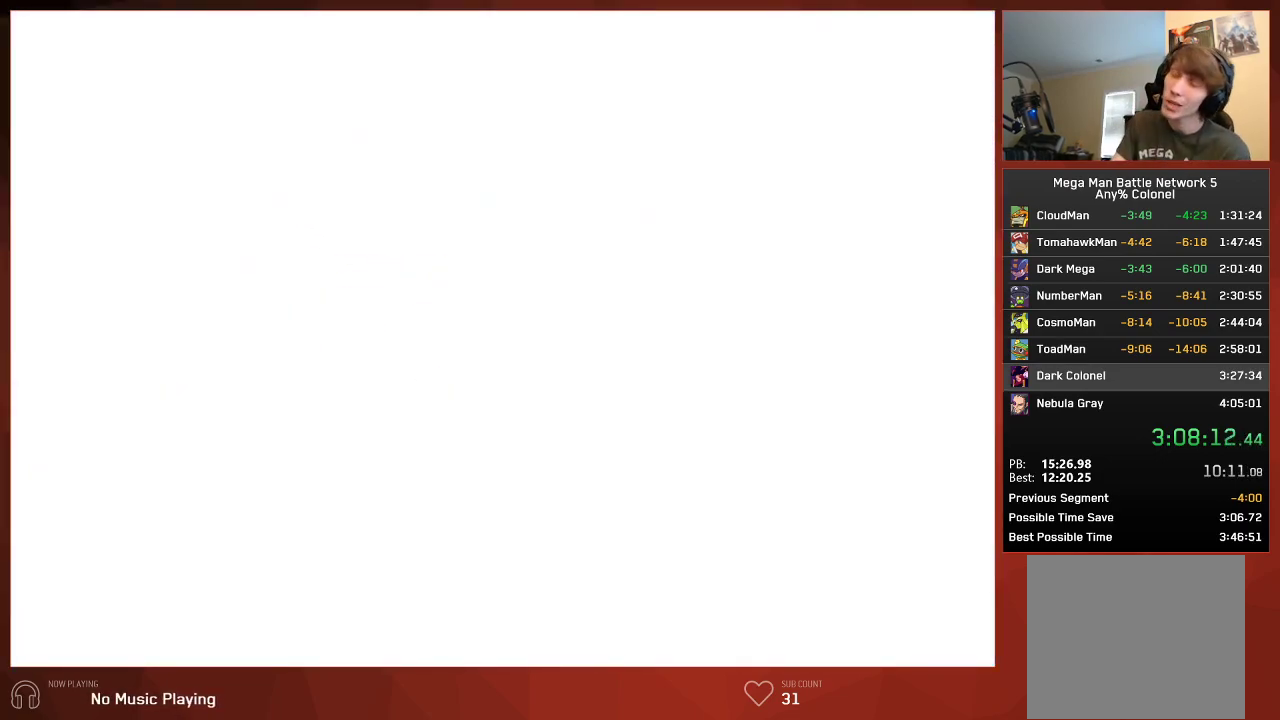
{"buttons": [], "left_stick": "center", "right_stick": "center", "events": []}
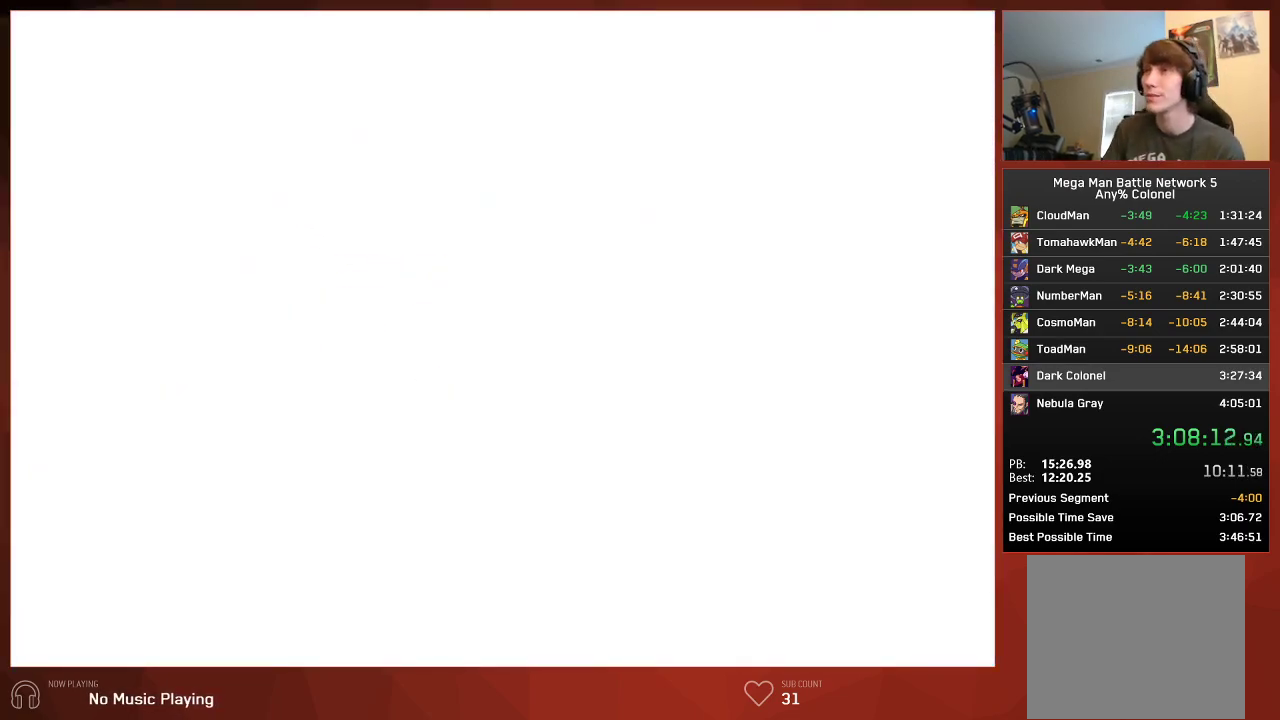
{"buttons": ["CIRCLE"], "left_stick": "center", "right_stick": "center", "events": [[417, "CIRCLE", "down"]]}
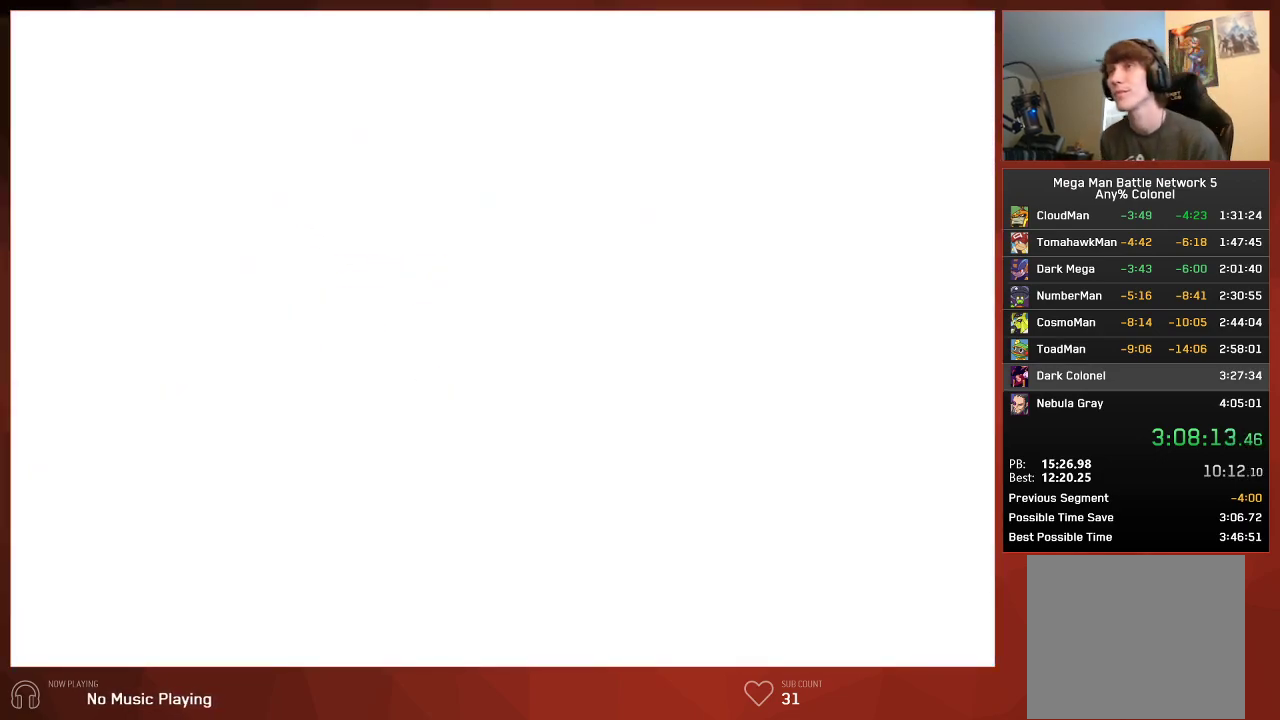
{"buttons": ["CIRCLE"], "left_stick": "center", "right_stick": "center", "events": []}
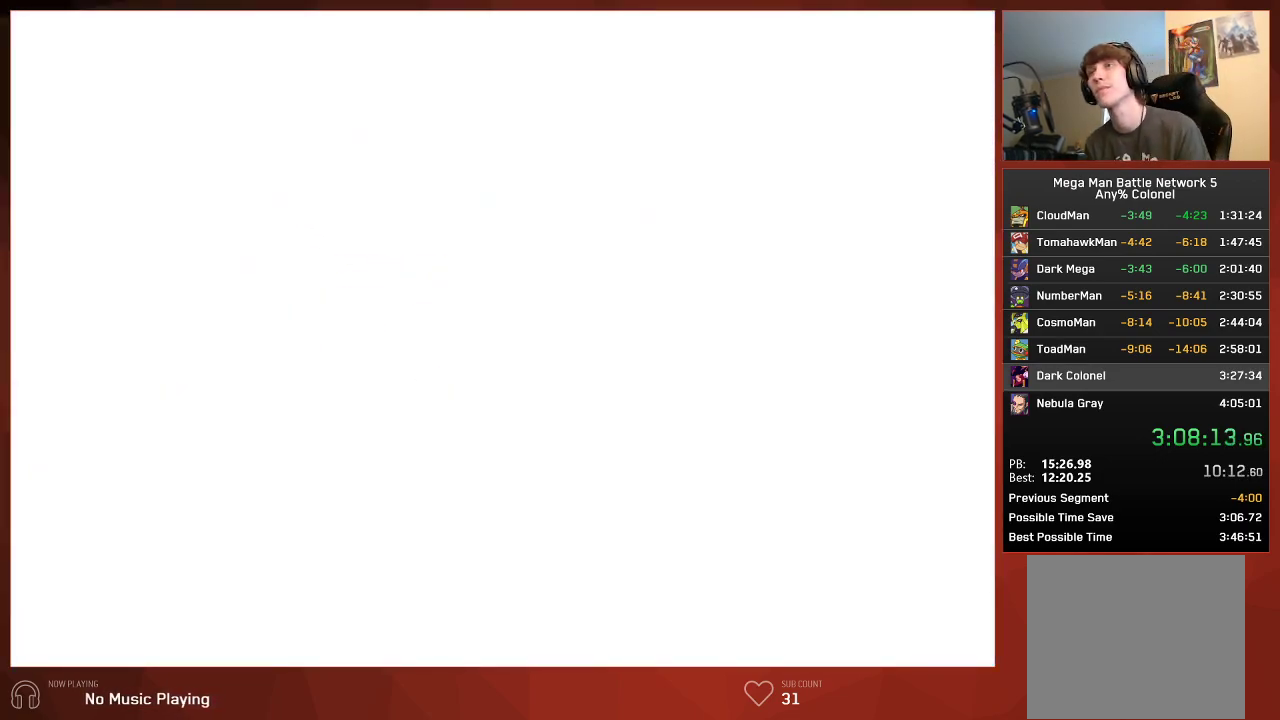
{"buttons": ["CIRCLE"], "left_stick": "center", "right_stick": "center", "events": []}
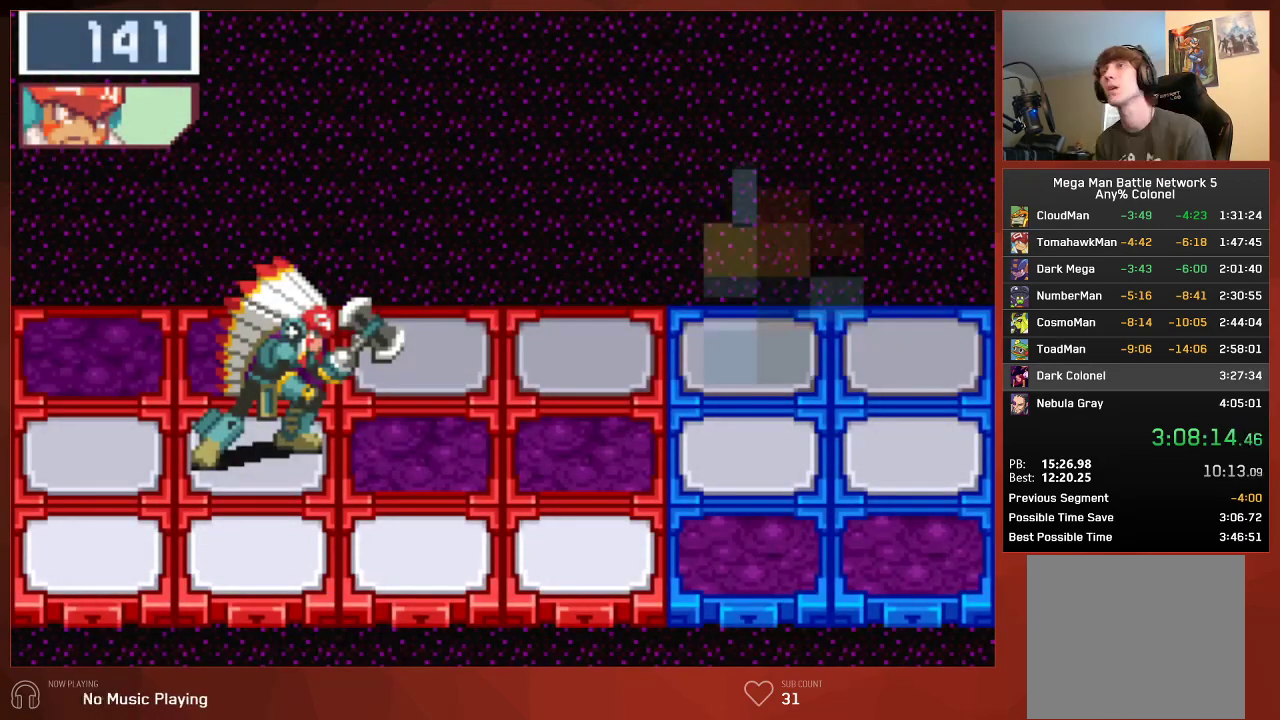
{"buttons": ["CIRCLE"], "left_stick": "center", "right_stick": "center", "events": []}
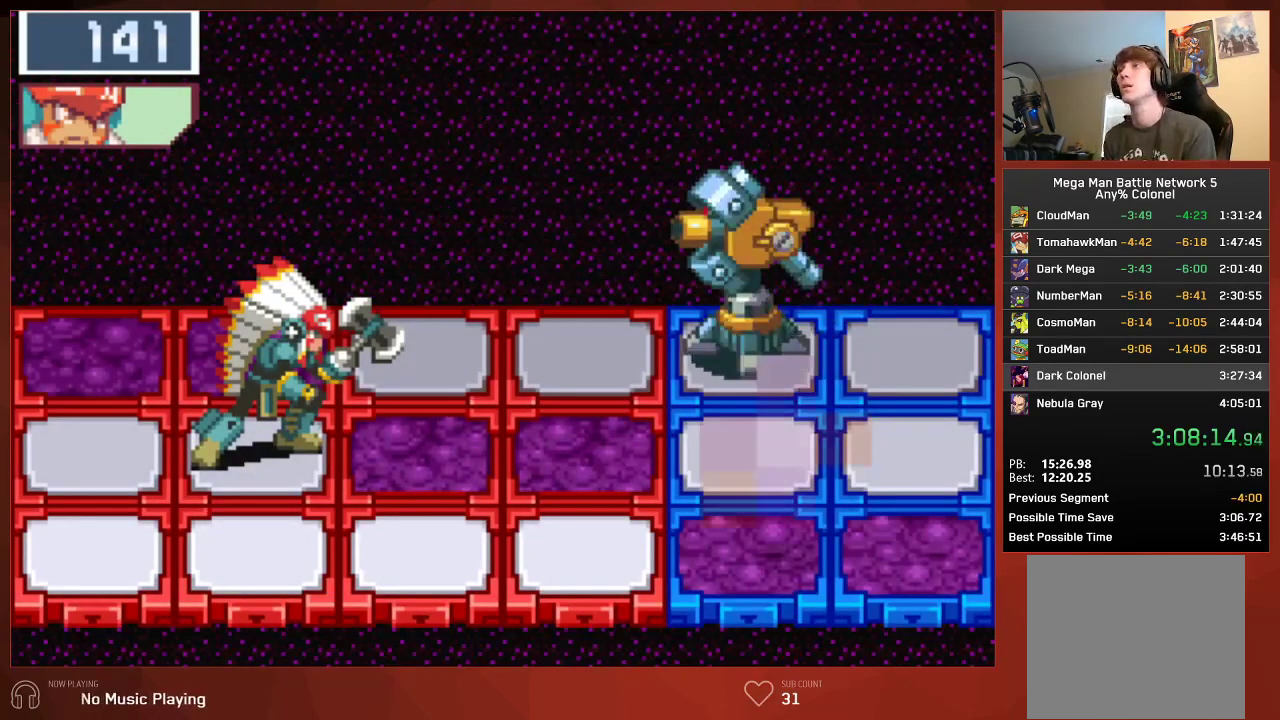
{"buttons": ["CIRCLE"], "left_stick": "center", "right_stick": "center", "events": []}
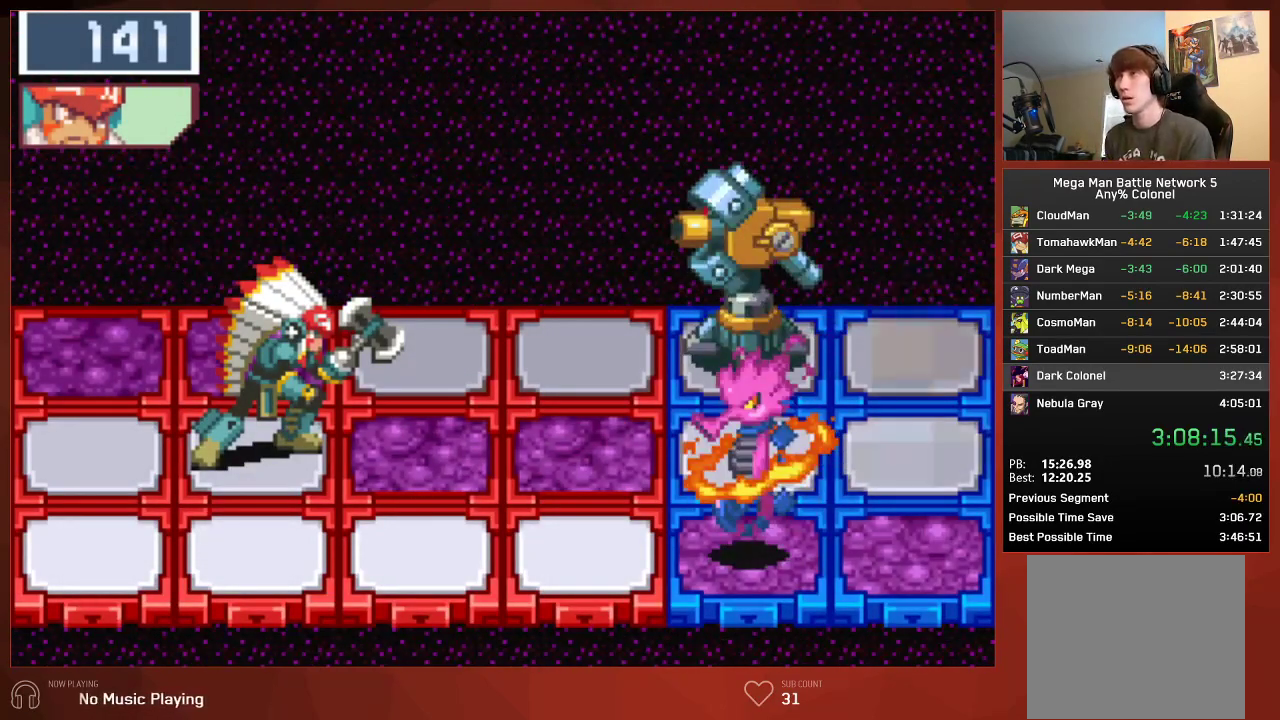
{"buttons": ["CIRCLE"], "left_stick": "center", "right_stick": "center", "events": []}
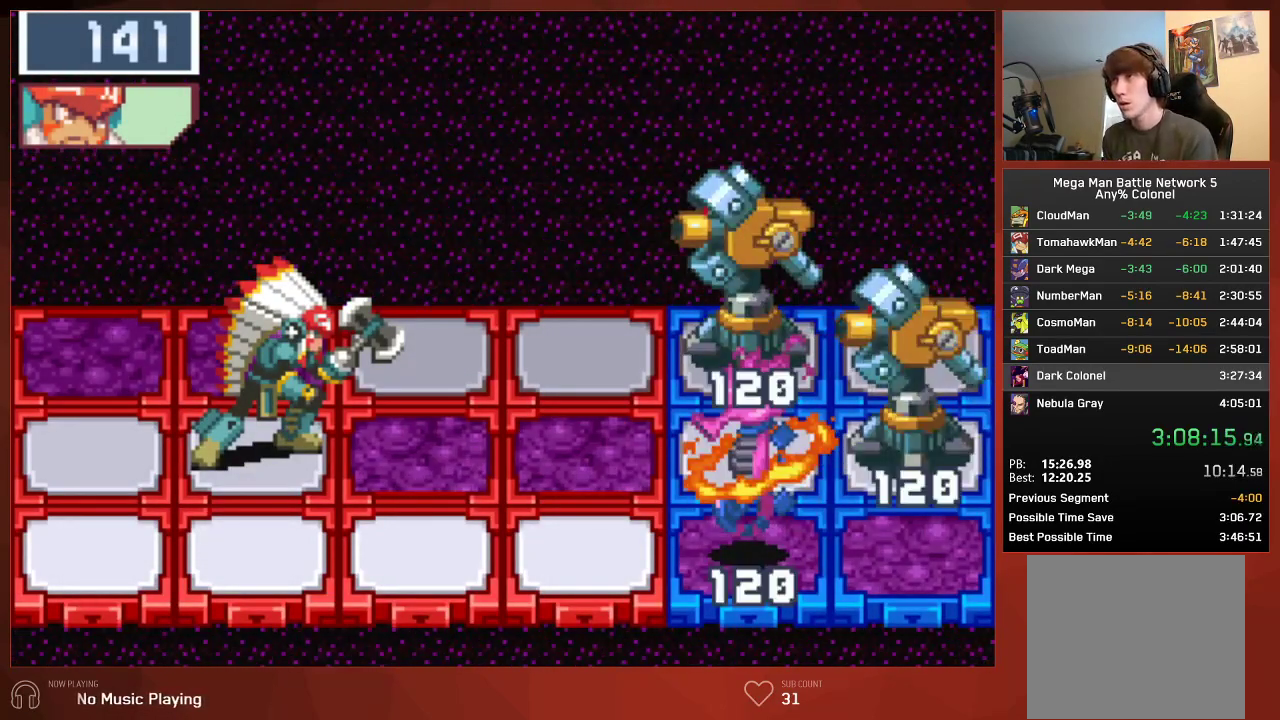
{"buttons": [], "left_stick": "center", "right_stick": "center", "events": [[483, "CIRCLE", "up"]]}
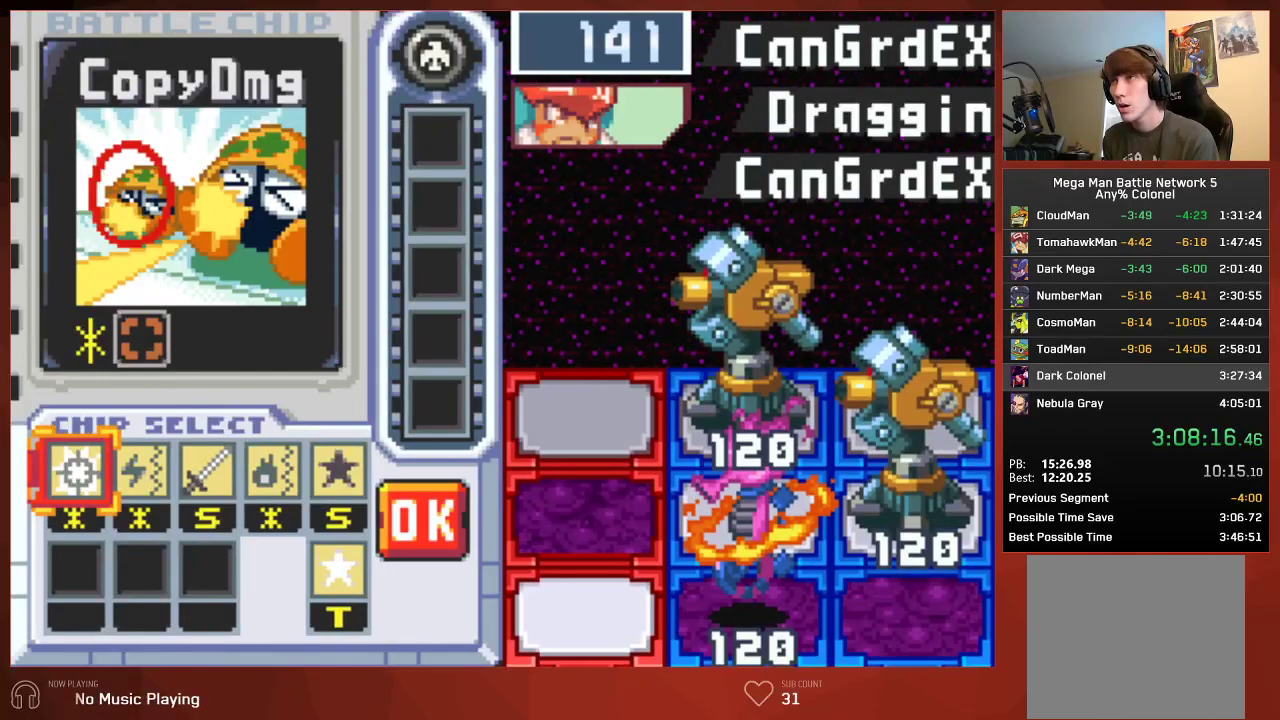
{"buttons": [], "left_stick": "center", "right_stick": "center", "events": []}
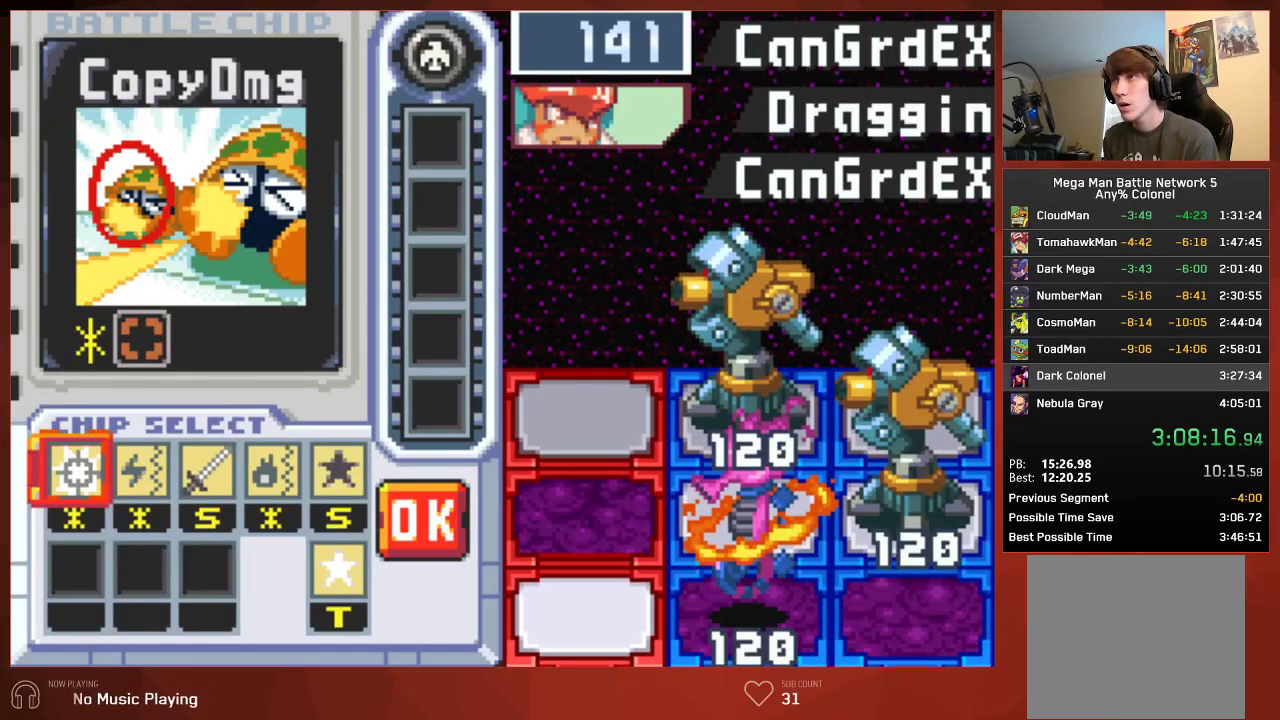
{"buttons": [], "left_stick": "center", "right_stick": "center", "events": [[250, "DPAD_RIGHT", "down"], [350, "DPAD_RIGHT", "up"], [417, "DPAD_RIGHT", "down"], [500, "DPAD_RIGHT", "up"]]}
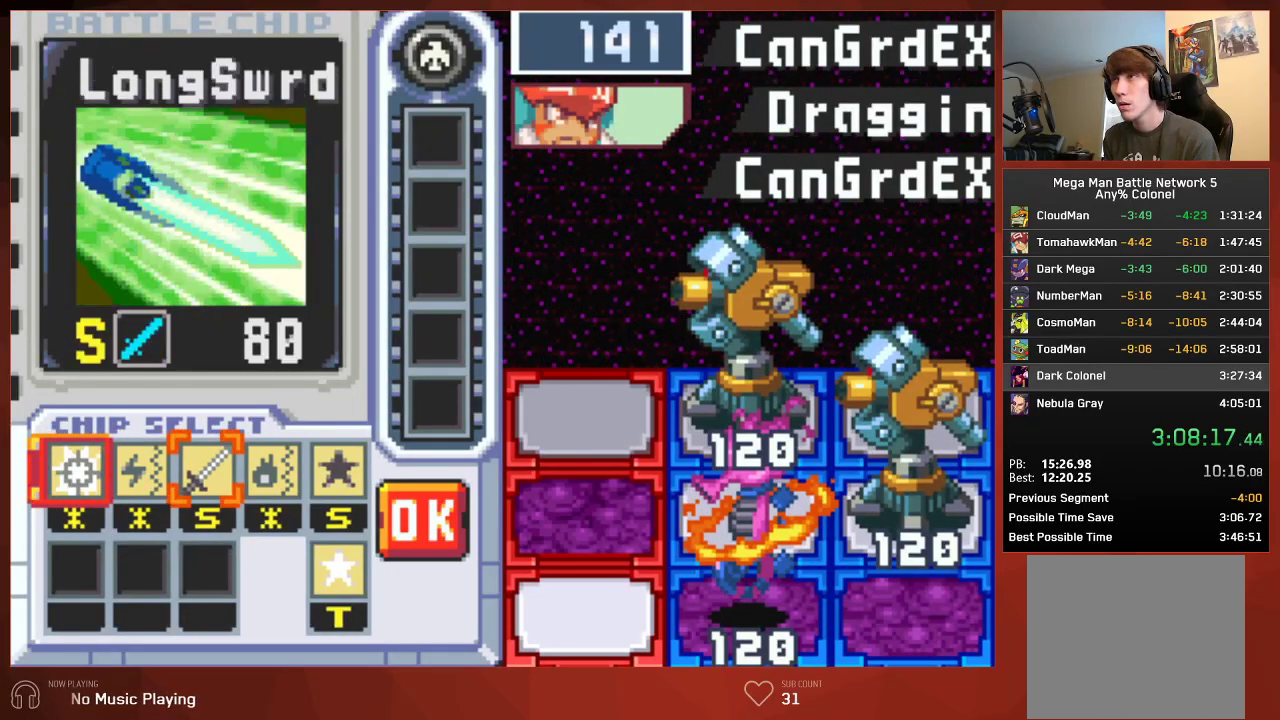
{"buttons": [], "left_stick": "center", "right_stick": "center", "events": [[83, "DPAD_RIGHT", "down"], [167, "DPAD_RIGHT", "up"]]}
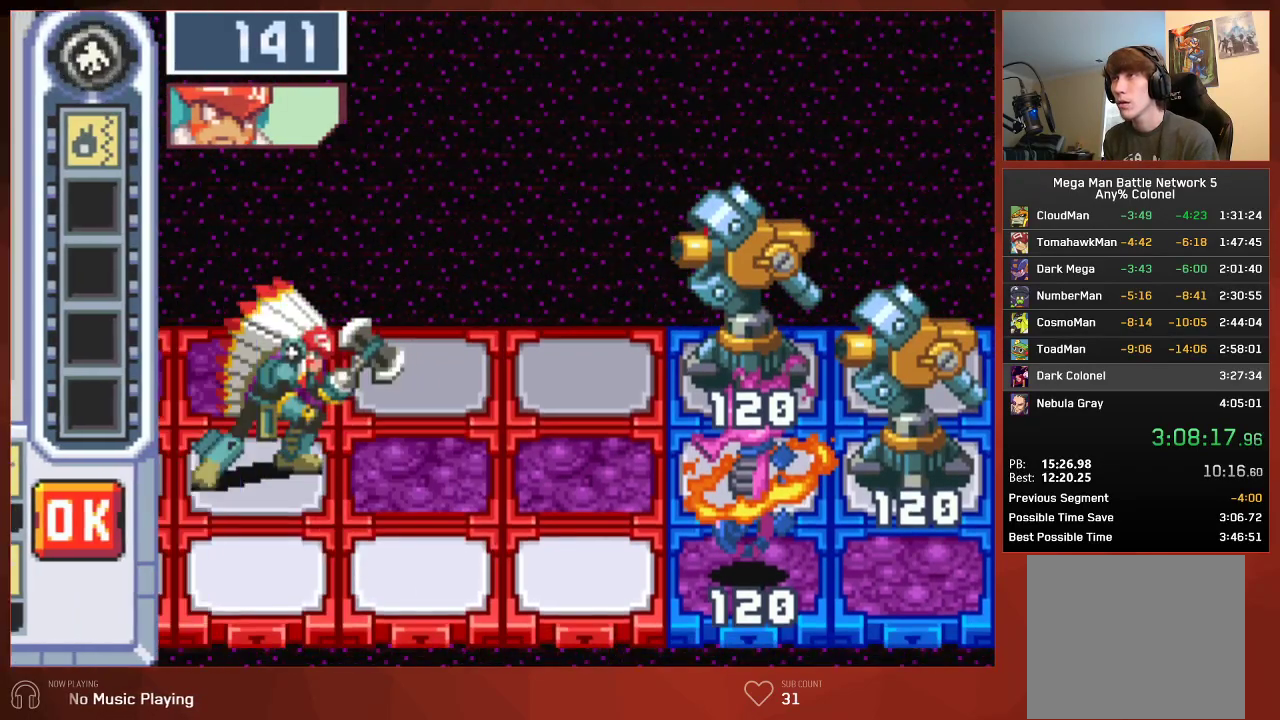
{"buttons": ["CROSS"], "left_stick": "center", "right_stick": "center"}
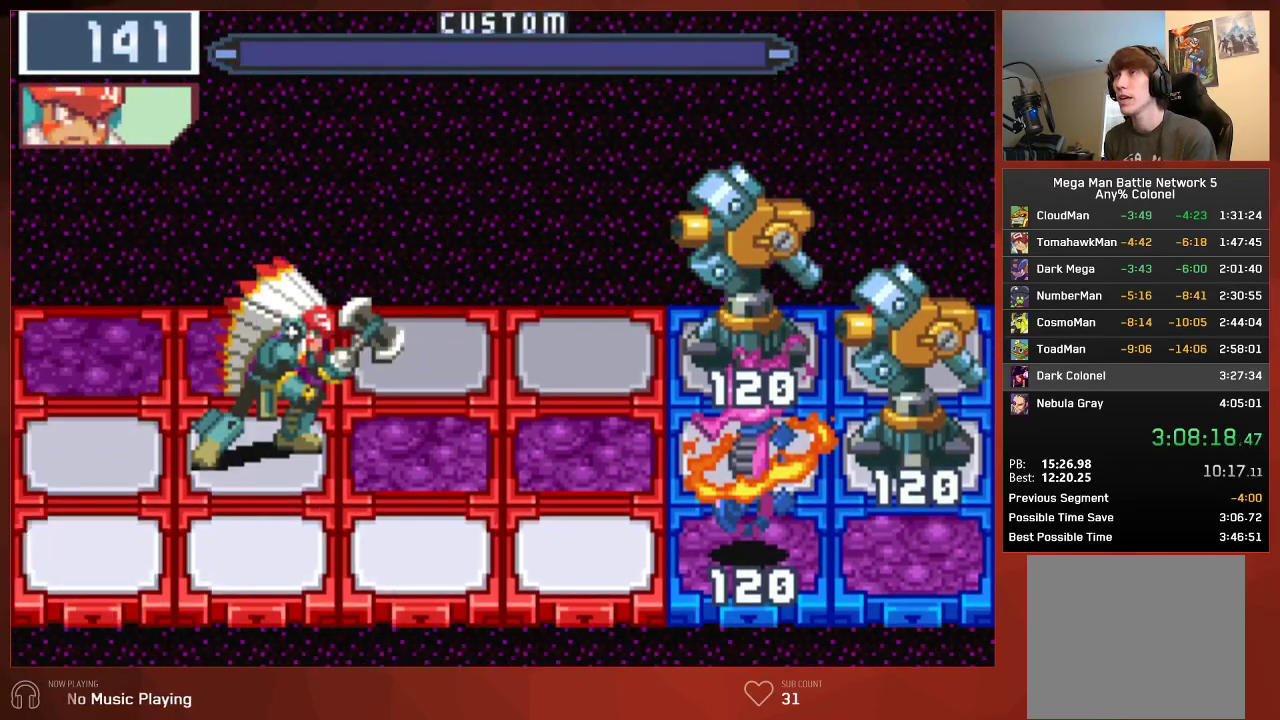
{"buttons": [], "left_stick": "center", "right_stick": "center"}
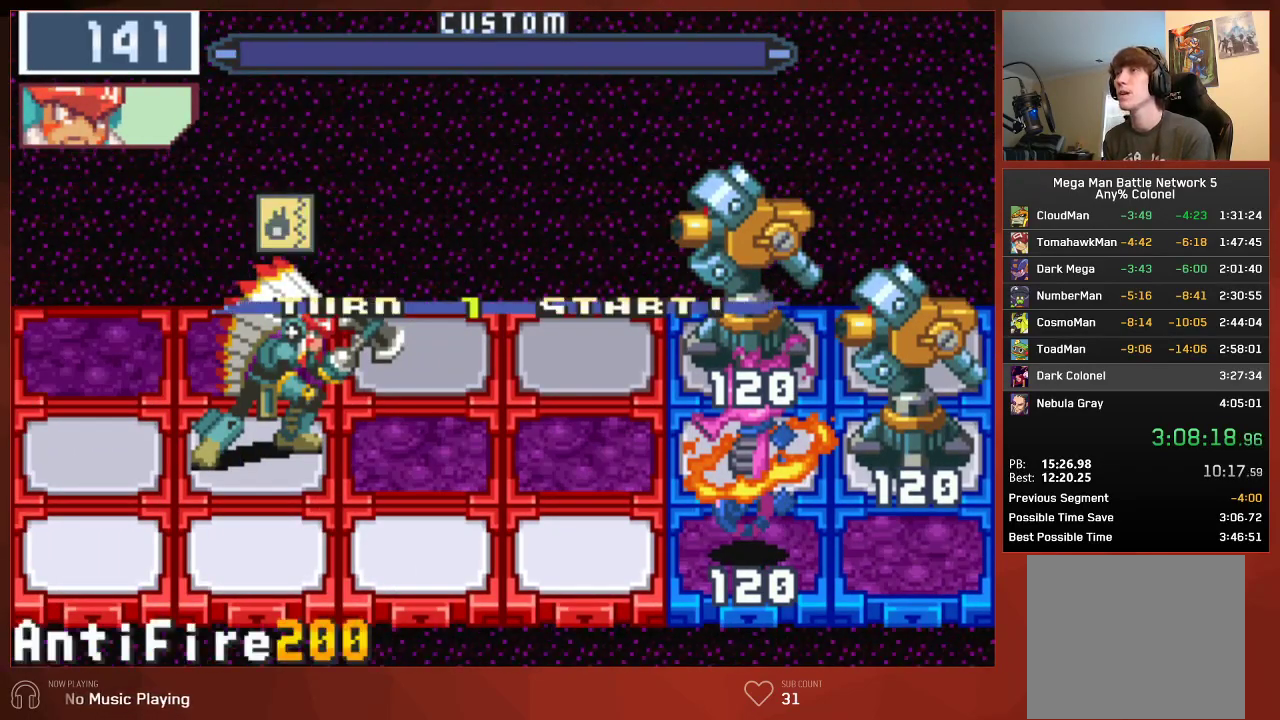
{"buttons": ["CROSS"], "left_stick": "center", "right_stick": "center"}
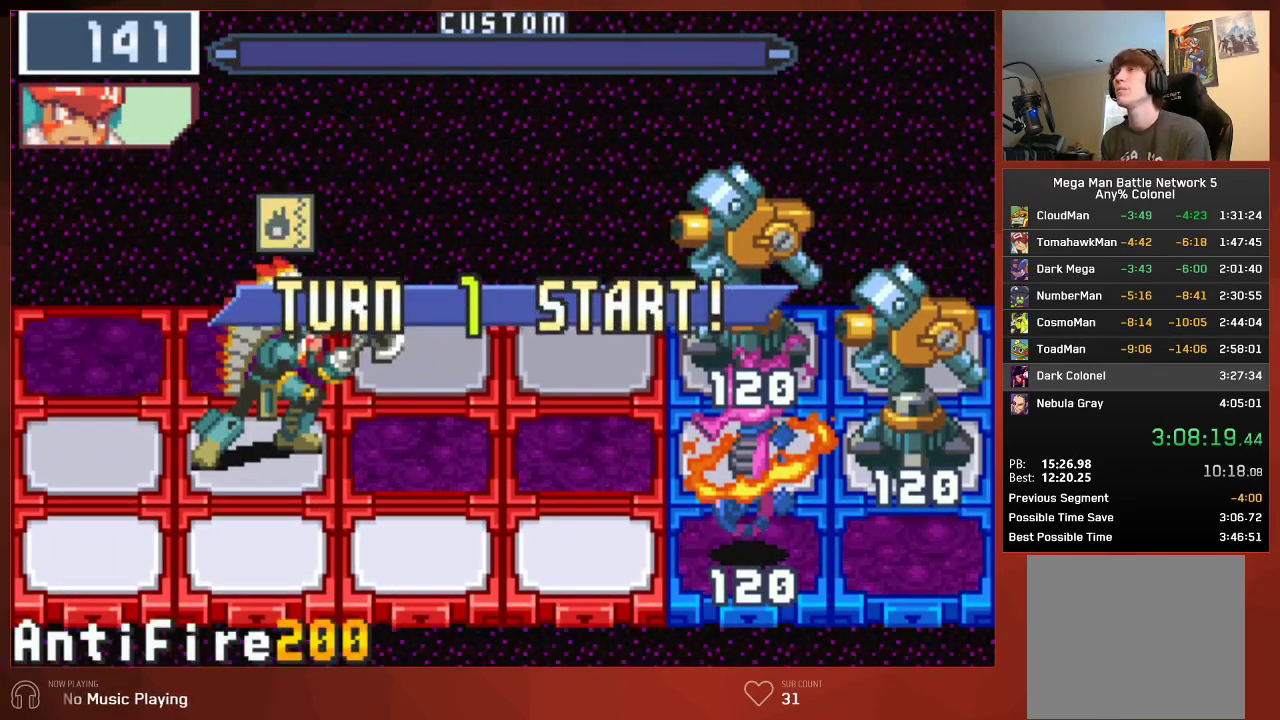
{"buttons": [], "left_stick": "center", "right_stick": "center"}
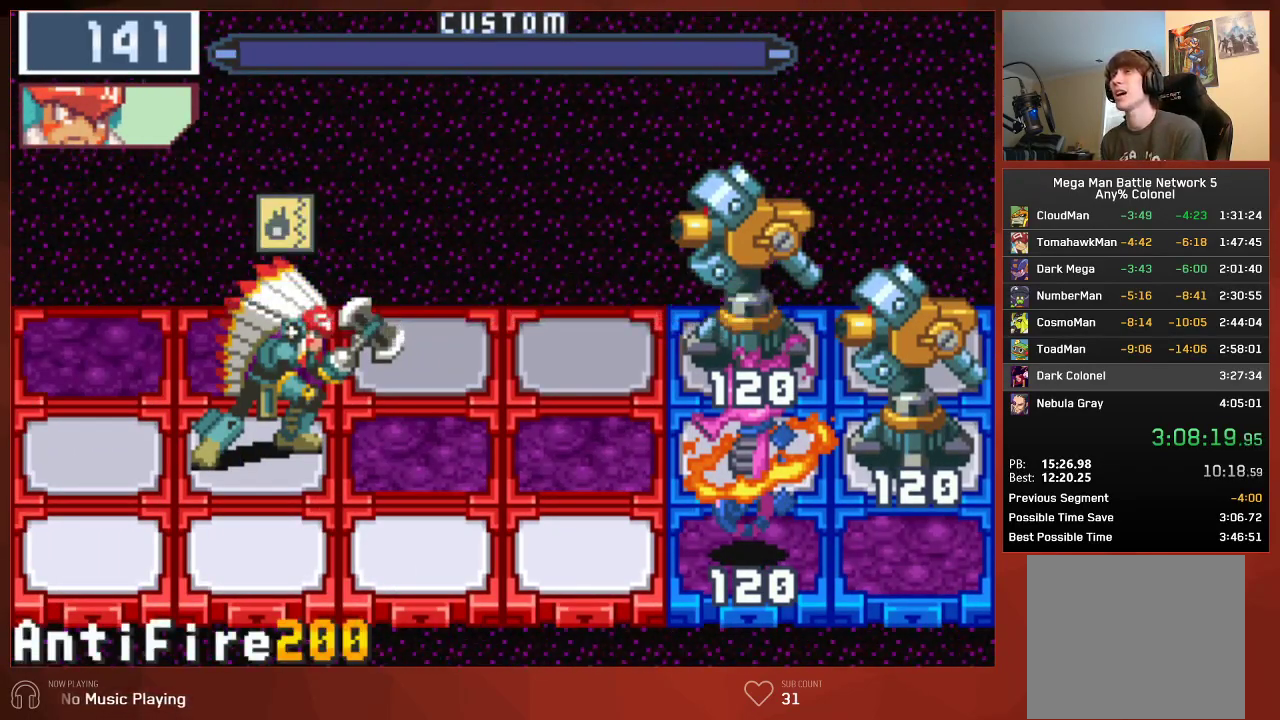
{"buttons": [], "left_stick": "center", "right_stick": "center", "events": []}